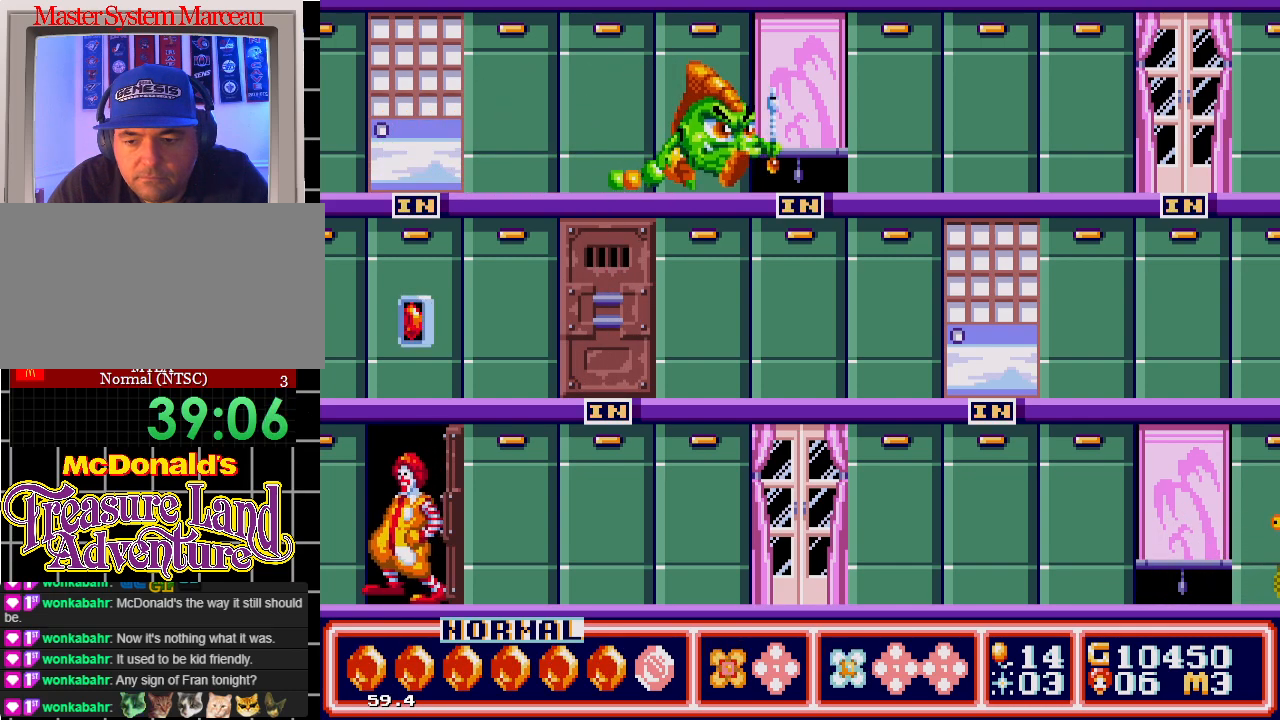
Gameplay with a controller; each line is a JSON object with the inputs held at the frame after it. "events" lists button and stick changes between this image and that frame as [ms after this image, input, new state], when the widget could be followed in between. Not read: L3 R3.
{"buttons": ["DPAD_RIGHT"], "events": []}
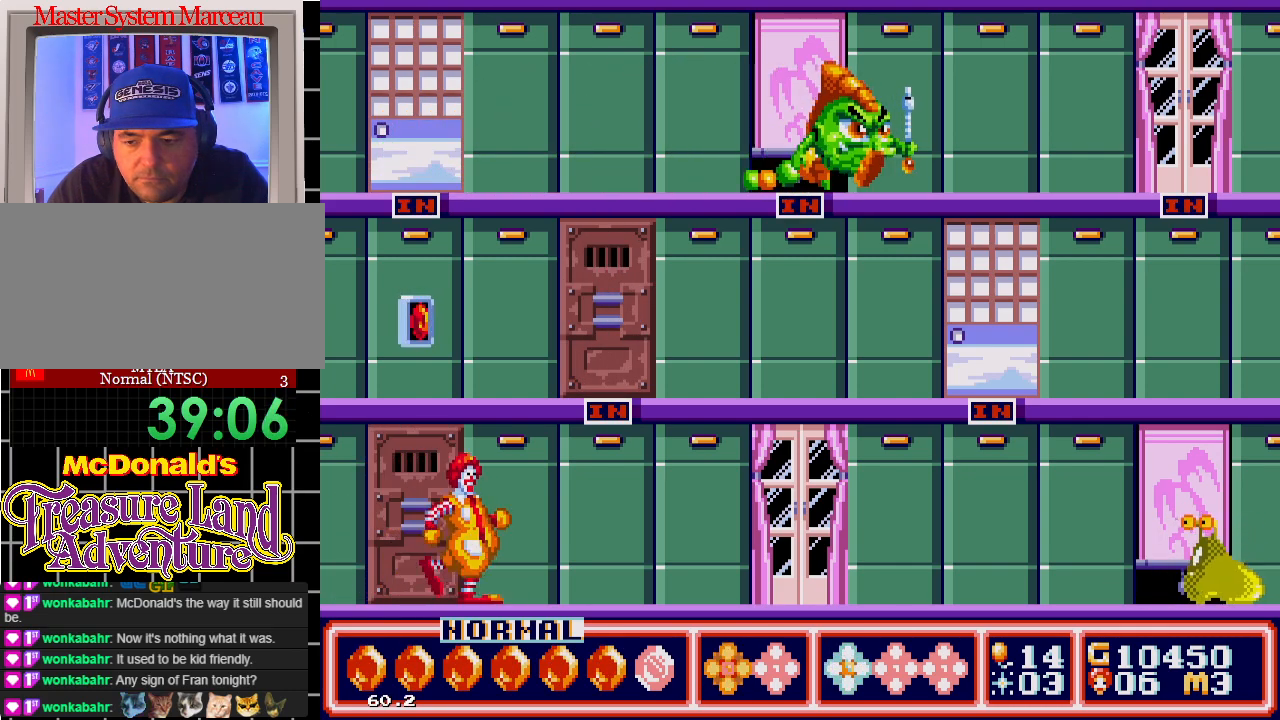
{"buttons": ["DPAD_RIGHT"], "events": [[417, "B", "down"], [500, "B", "up"]]}
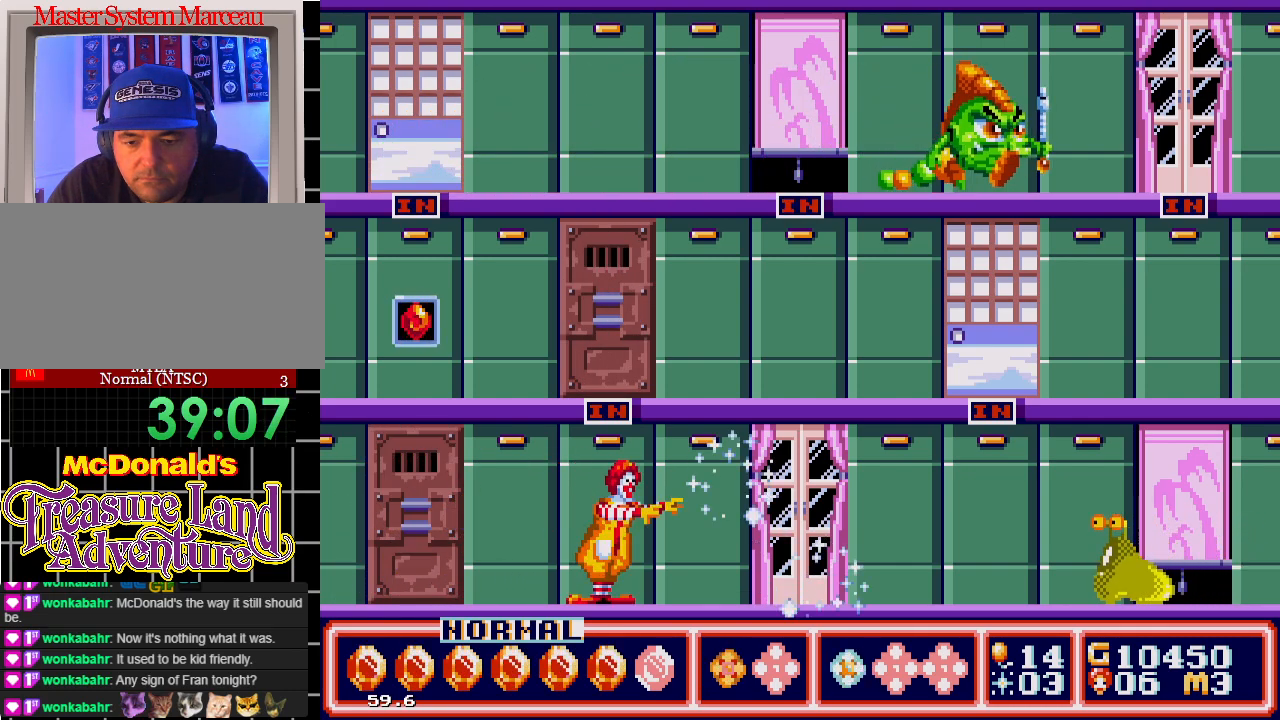
{"buttons": ["B", "DPAD_RIGHT"], "events": [[50, "B", "down"], [133, "B", "up"], [200, "B", "down"], [250, "B", "up"], [317, "B", "down"], [350, "B", "up"], [500, "B", "down"]]}
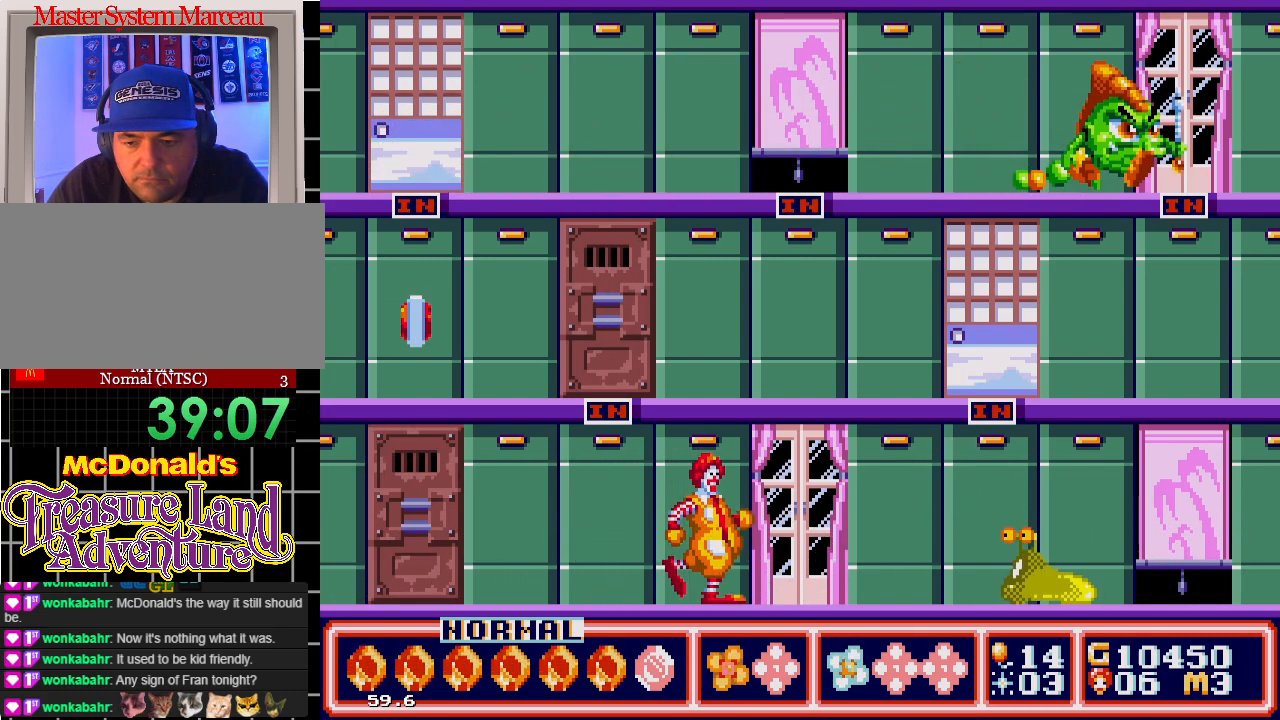
{"buttons": ["DPAD_RIGHT"], "events": [[83, "B", "up"]]}
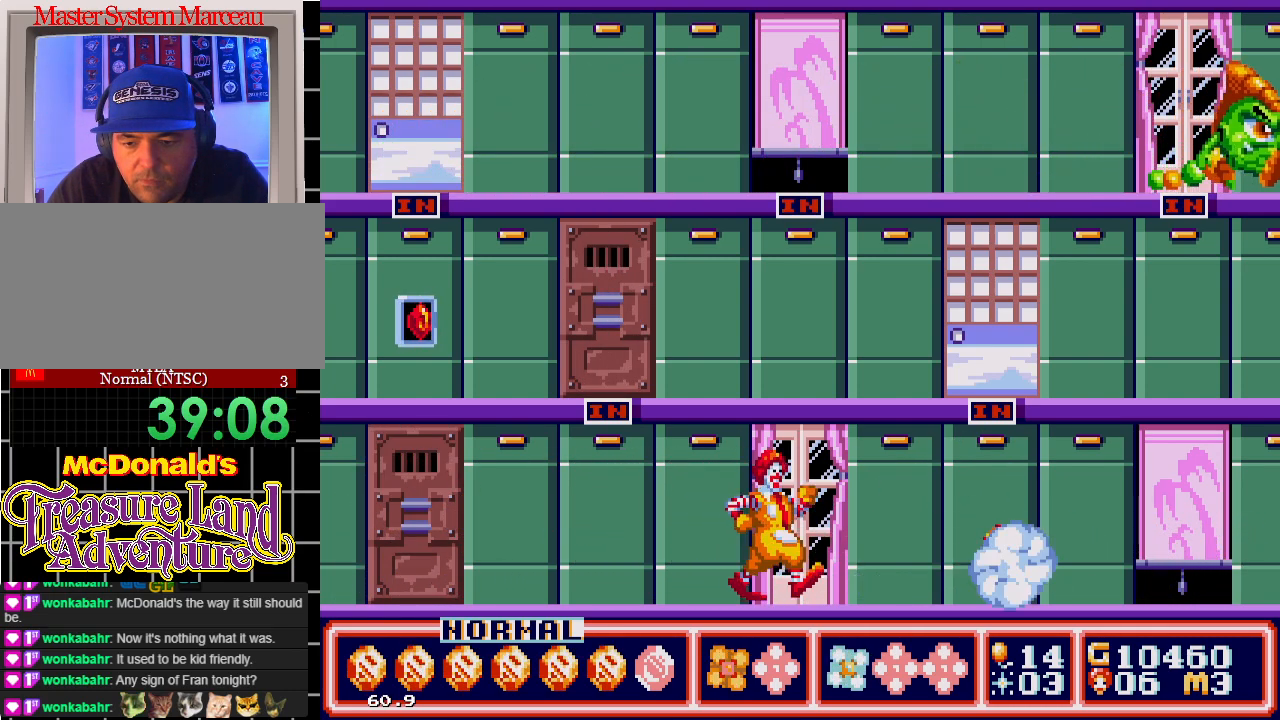
{"buttons": ["DPAD_RIGHT"], "events": []}
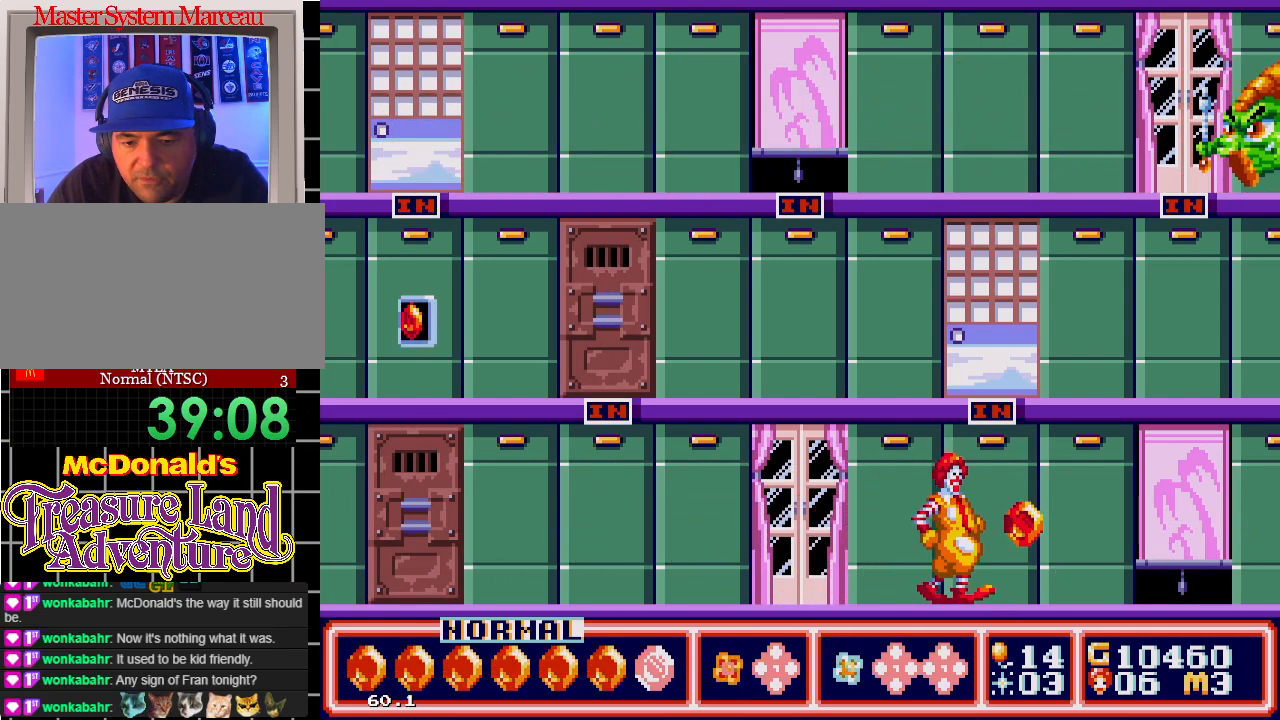
{"buttons": ["DPAD_LEFT"], "events": [[100, "C", "down"], [233, "C", "up"], [267, "DPAD_RIGHT", "up"], [433, "DPAD_LEFT", "down"]]}
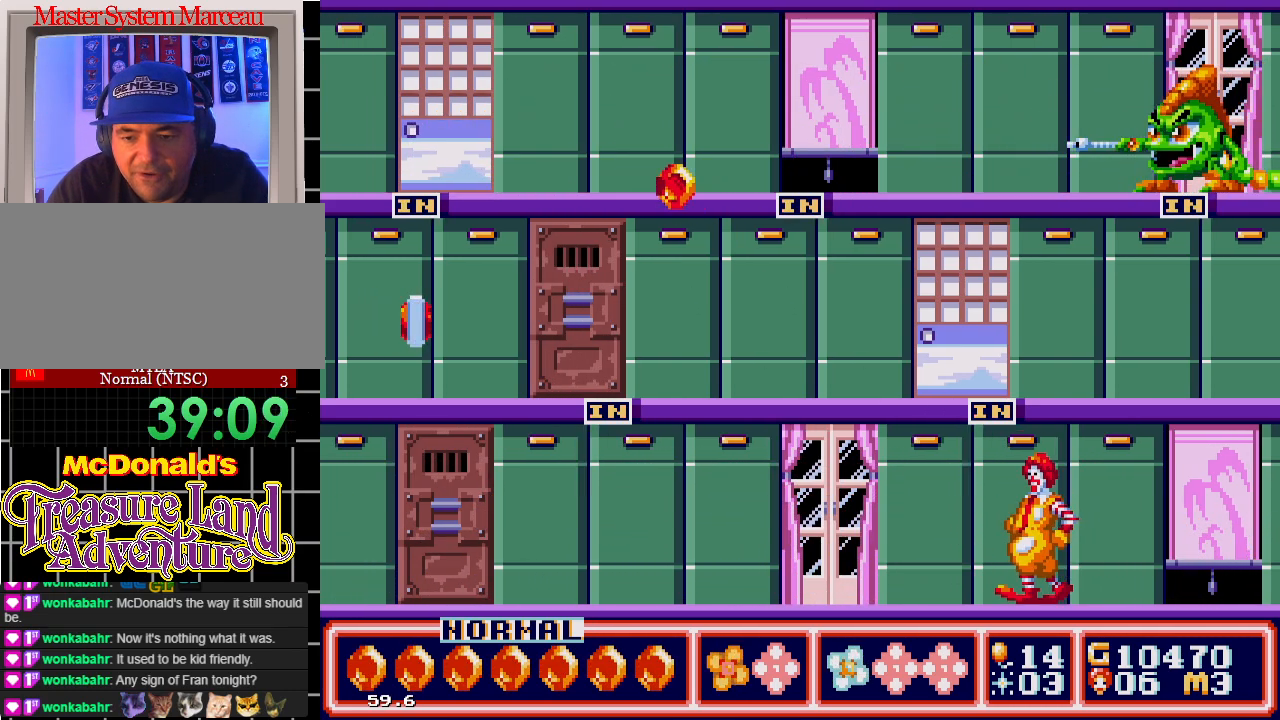
{"buttons": ["DPAD_LEFT"], "events": [[250, "DPAD_LEFT", "up"], [450, "DPAD_LEFT", "down"]]}
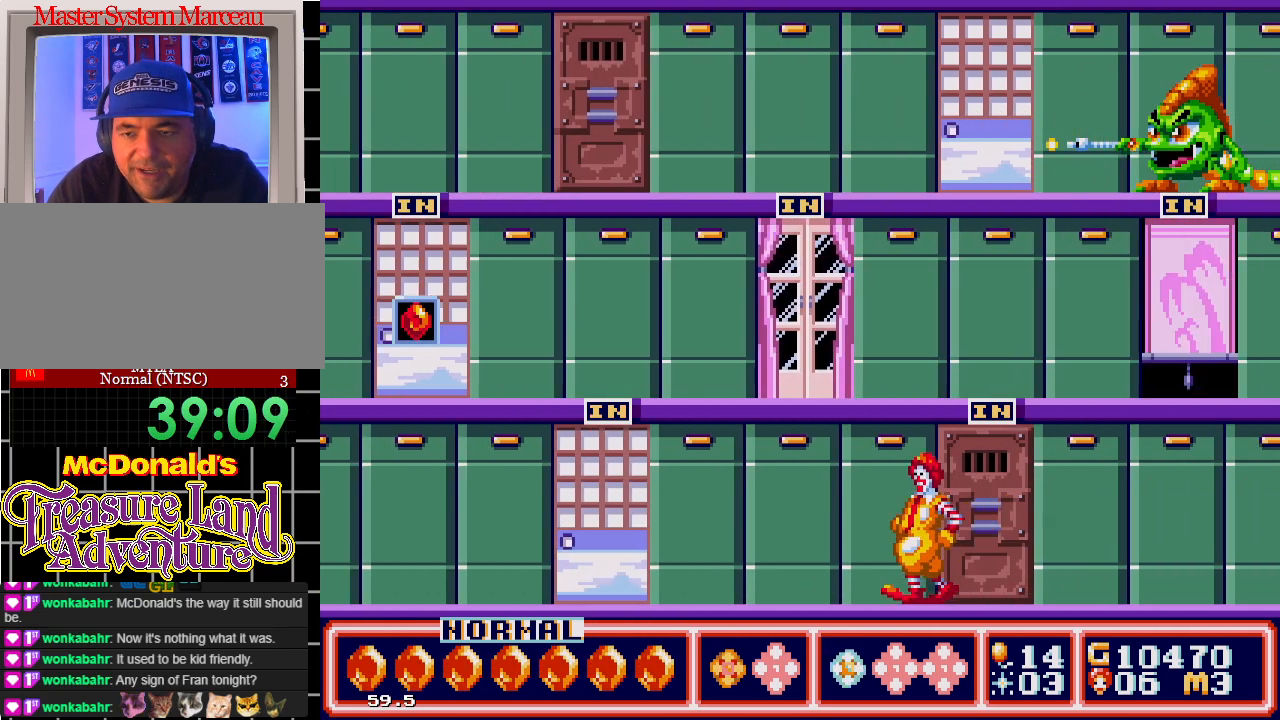
{"buttons": [], "events": [[417, "DPAD_LEFT", "up"]]}
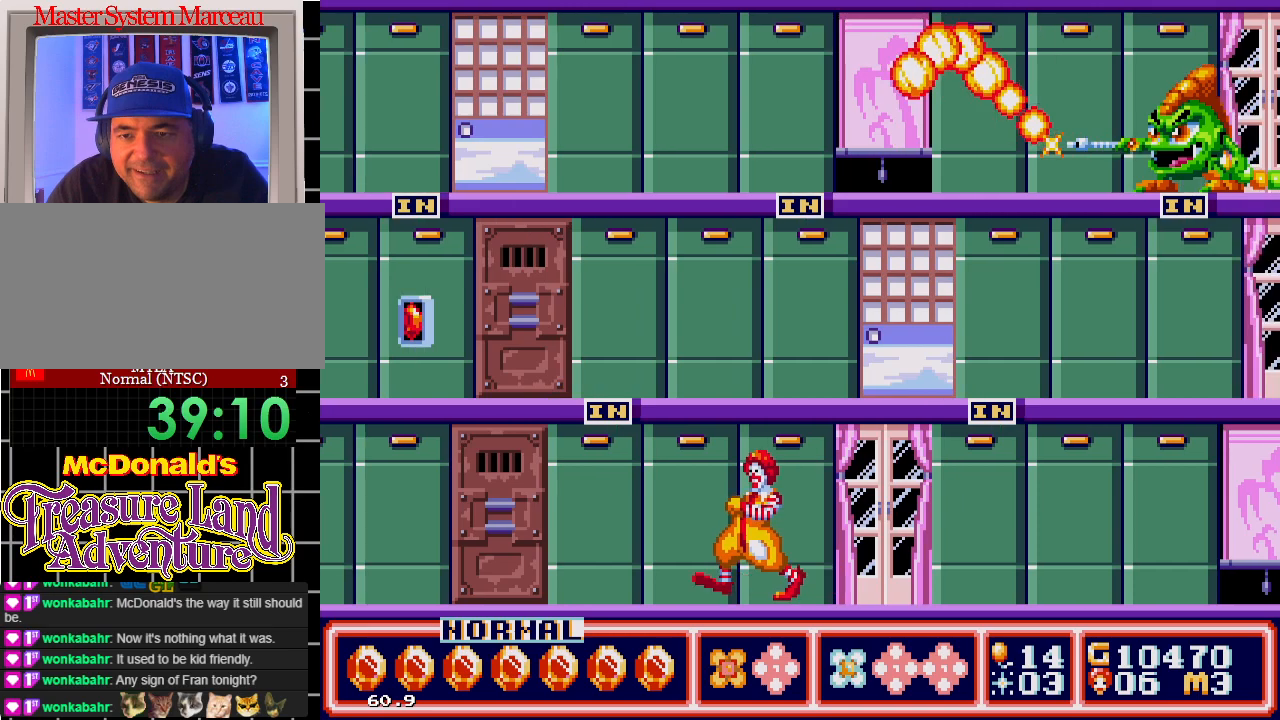
{"buttons": [], "events": []}
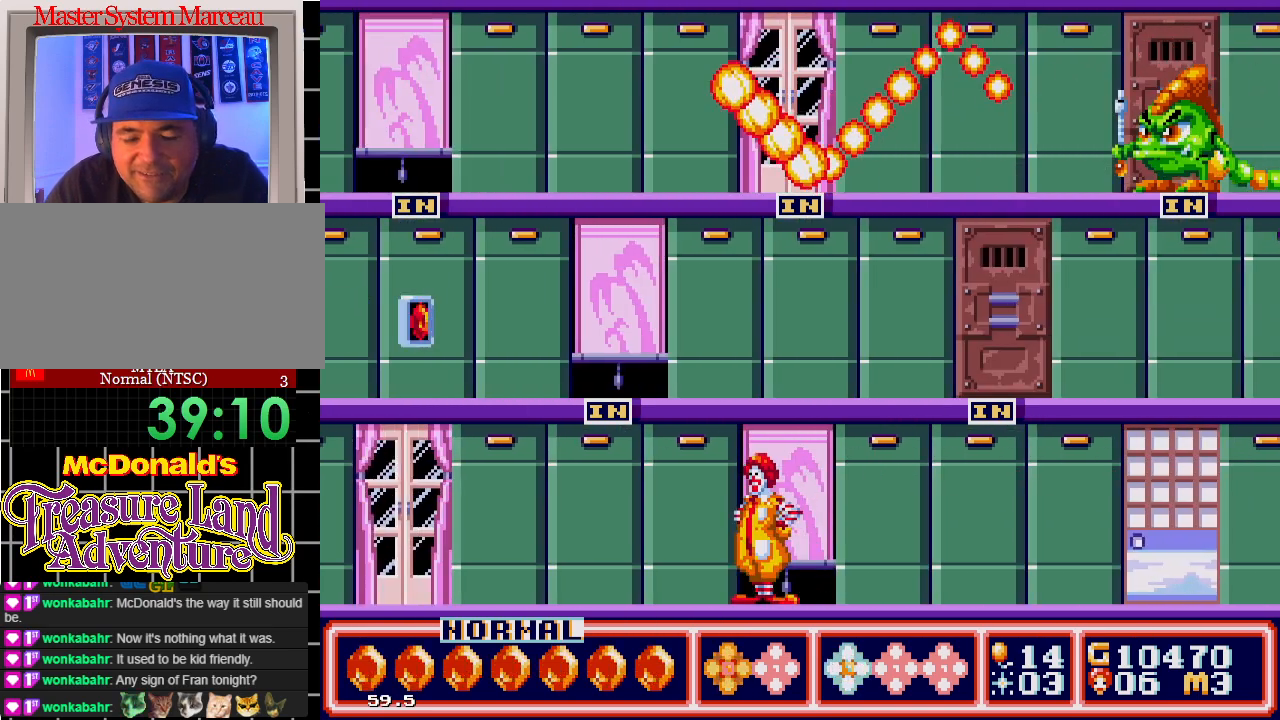
{"buttons": [], "events": []}
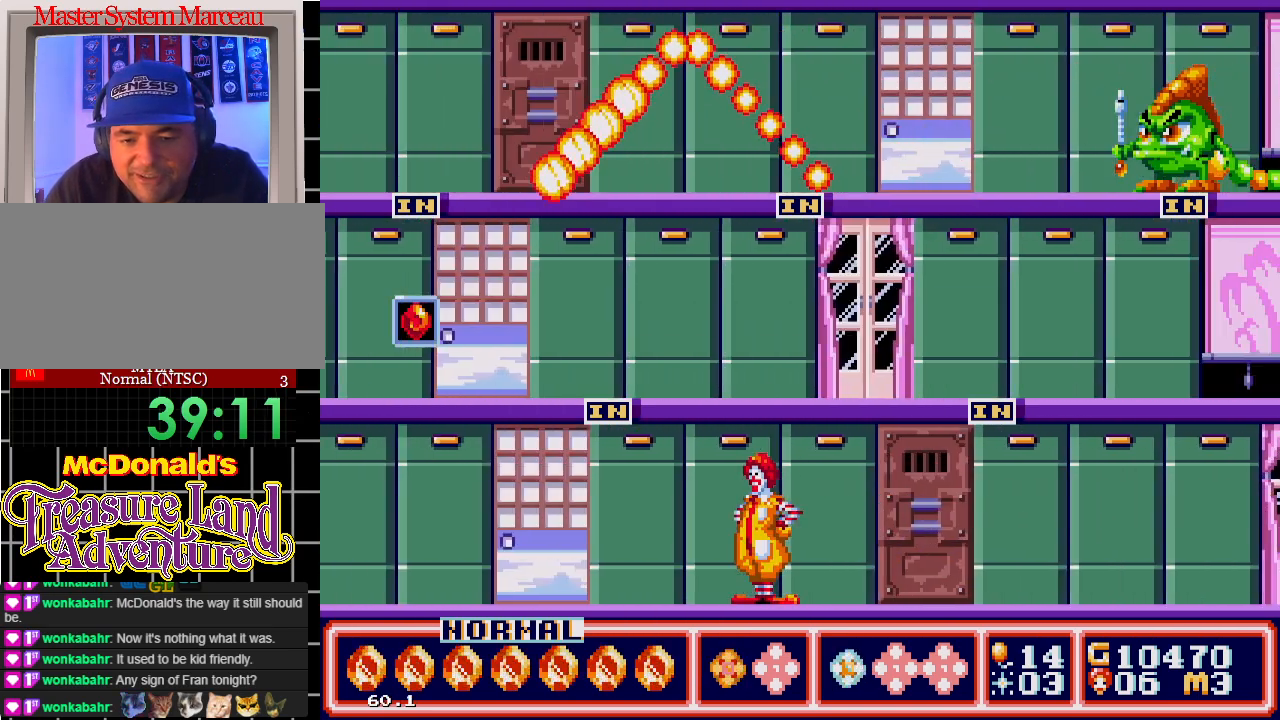
{"buttons": [], "events": []}
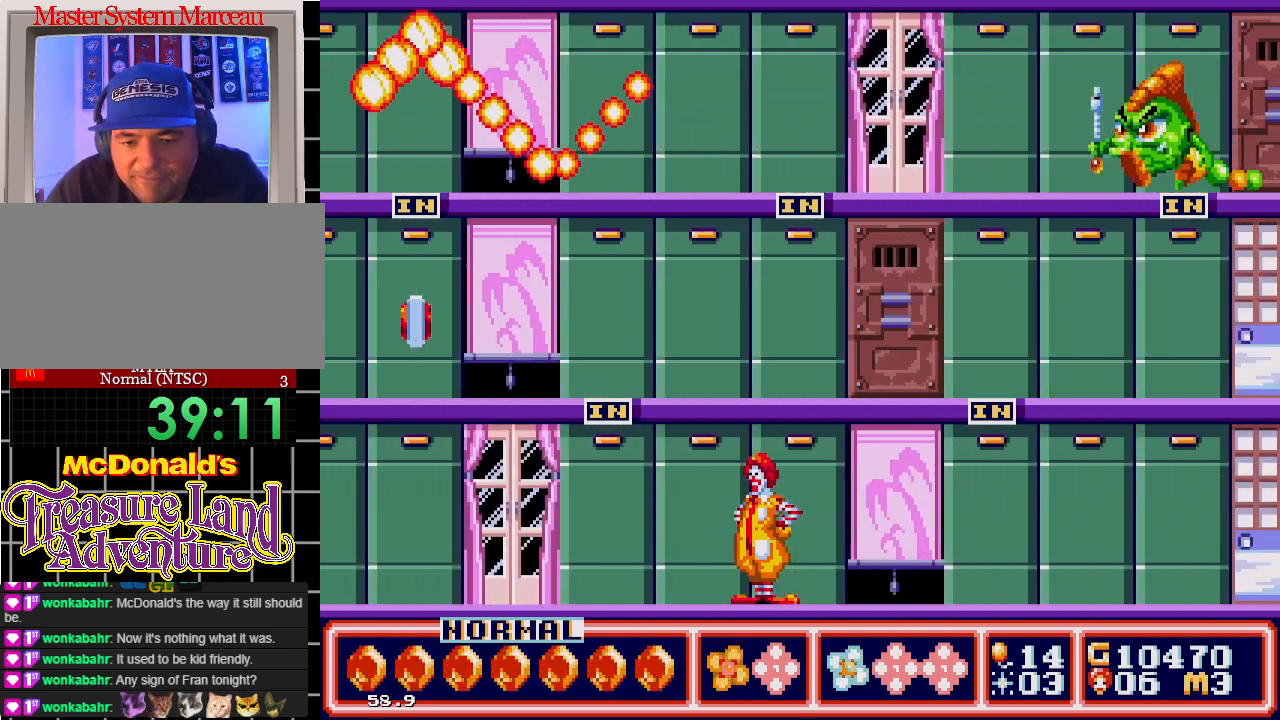
{"buttons": [], "events": []}
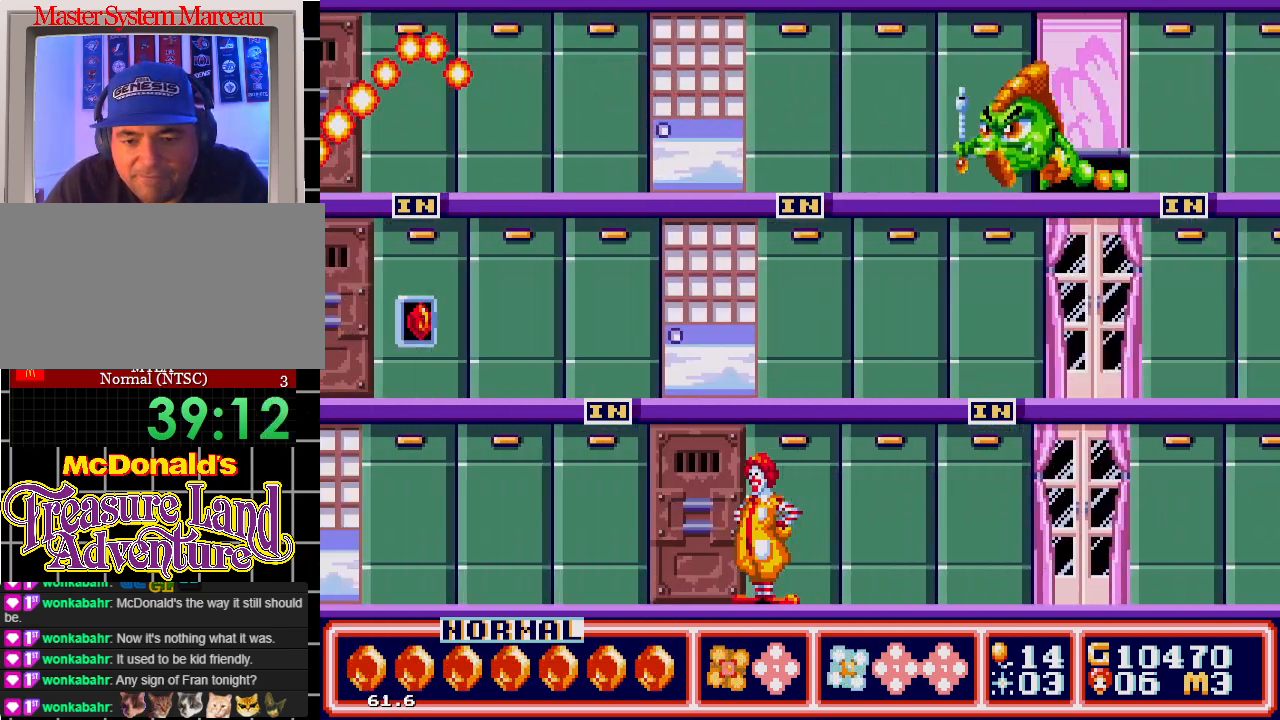
{"buttons": [], "events": []}
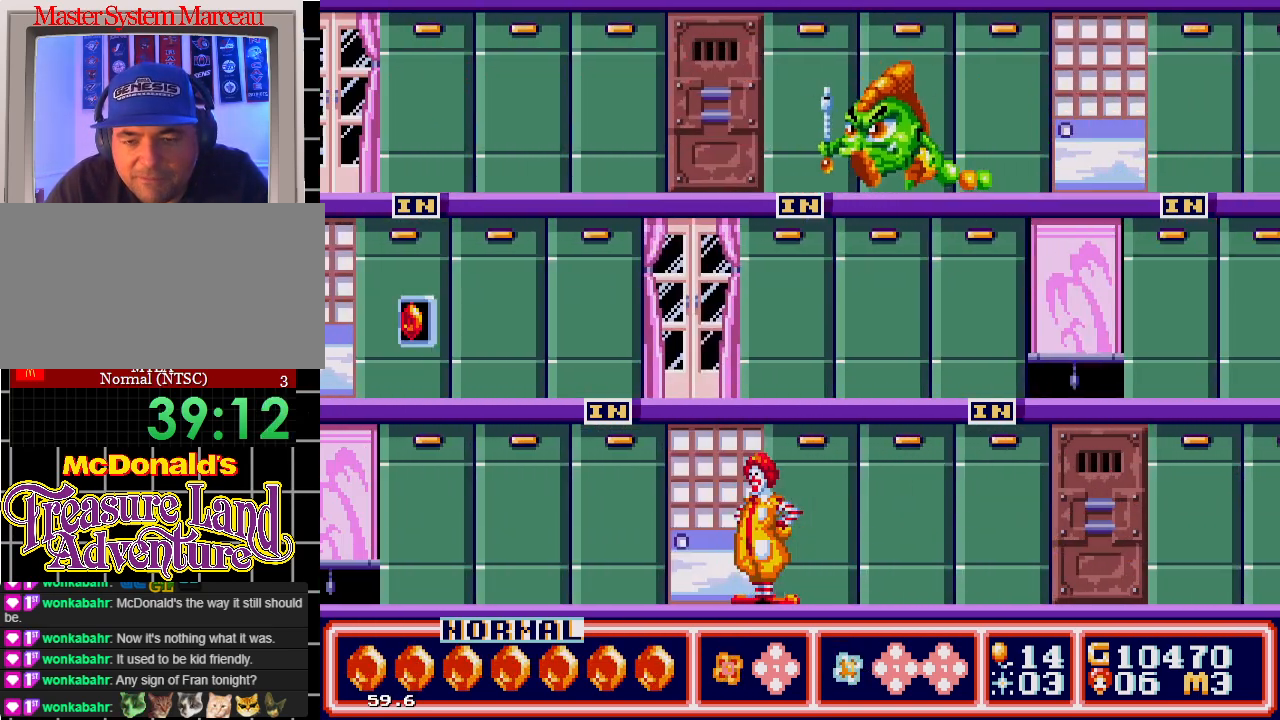
{"buttons": [], "events": []}
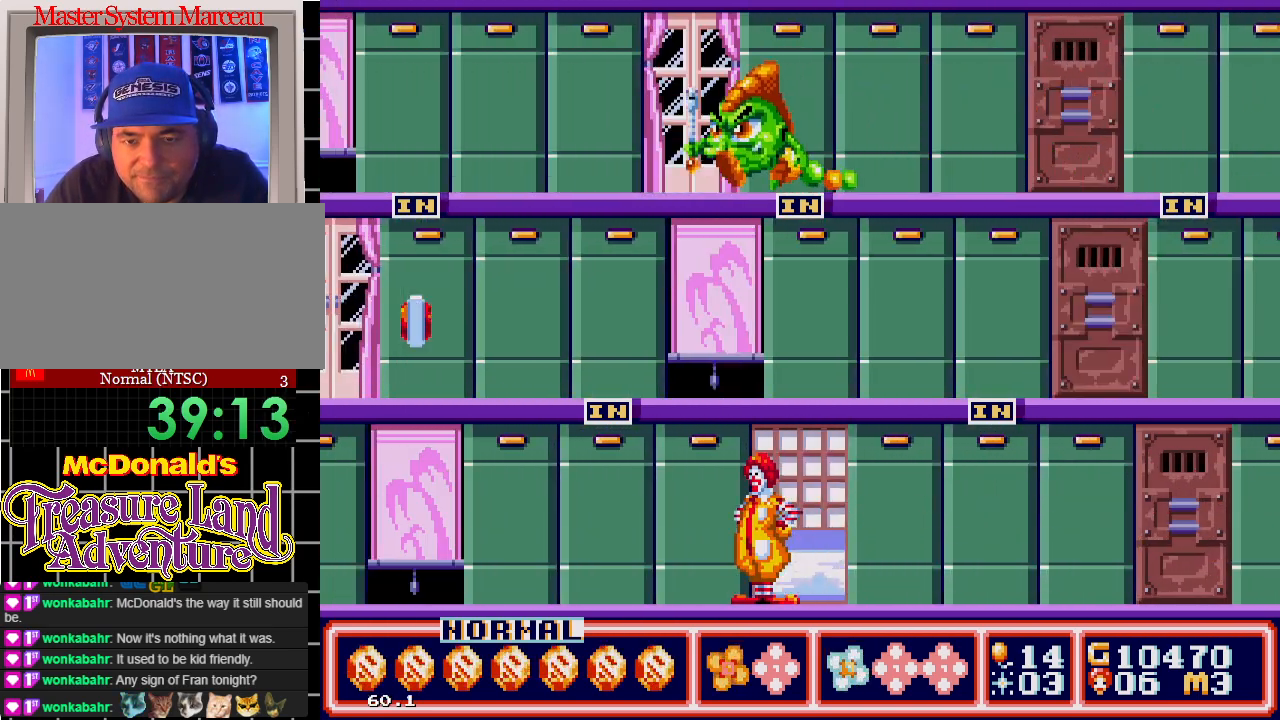
{"buttons": [], "events": []}
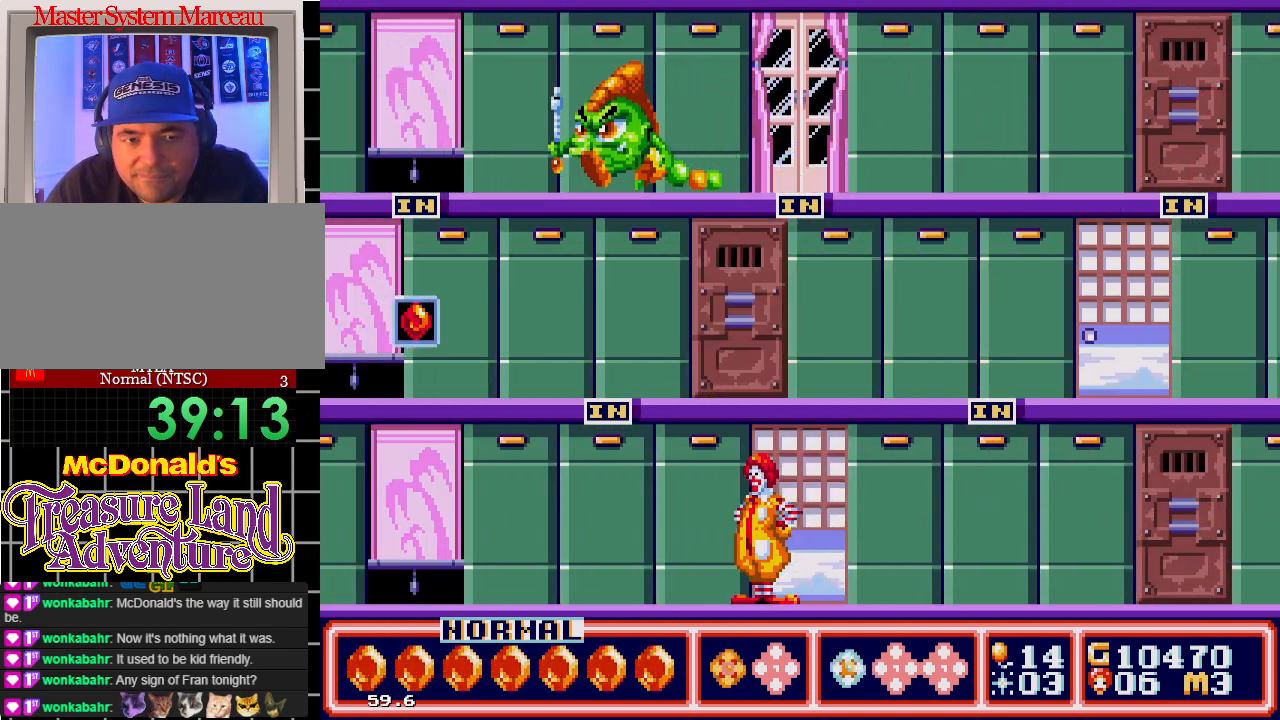
{"buttons": [], "events": []}
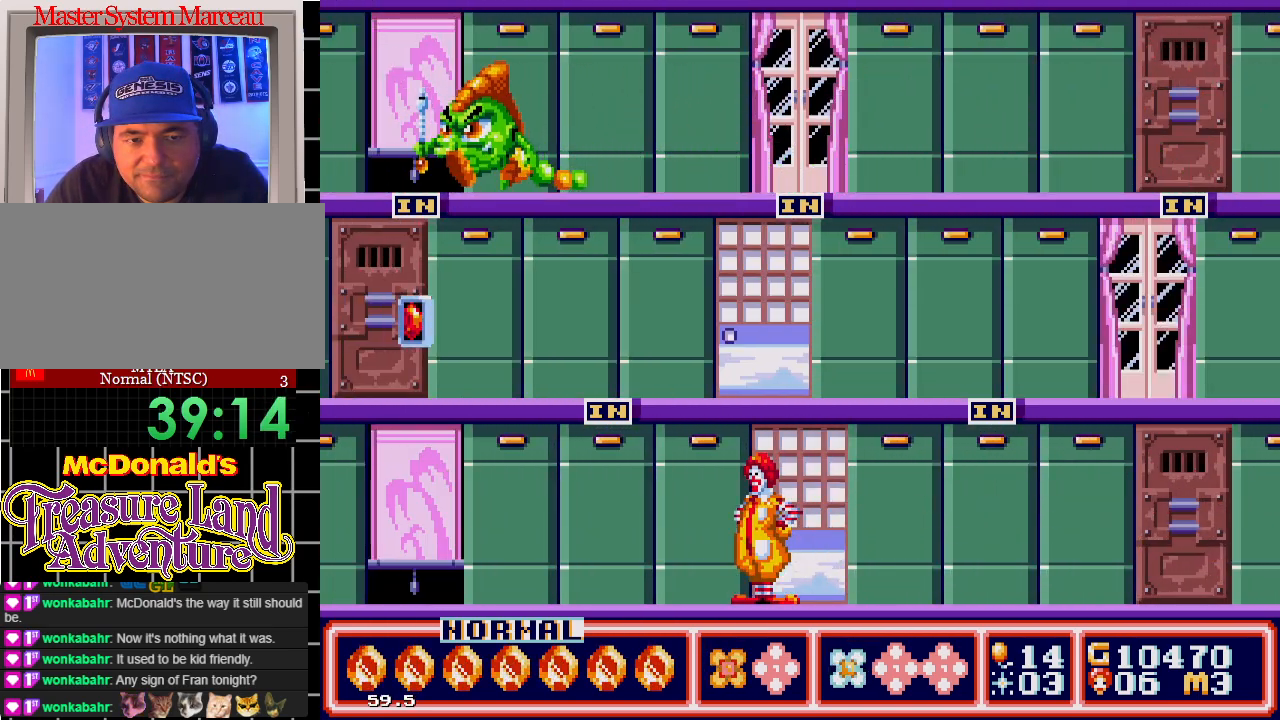
{"buttons": [], "events": []}
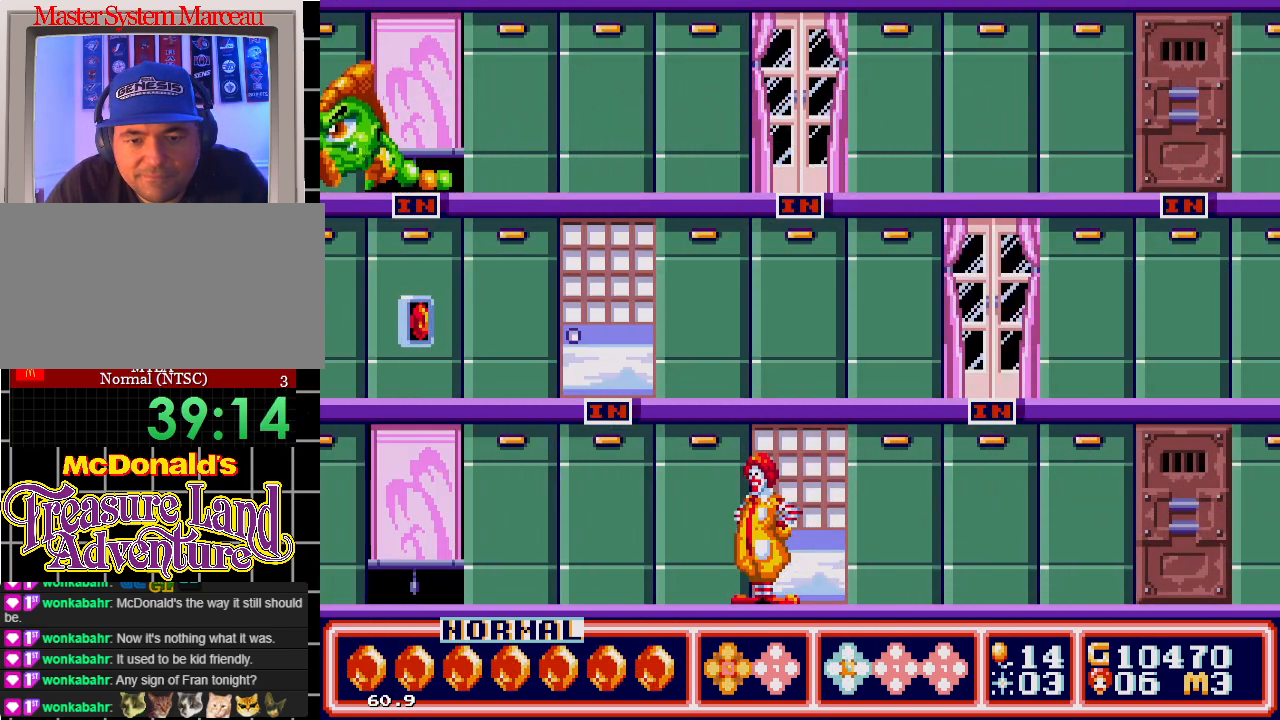
{"buttons": [], "events": [[133, "DPAD_RIGHT", "down"], [233, "DPAD_RIGHT", "up"]]}
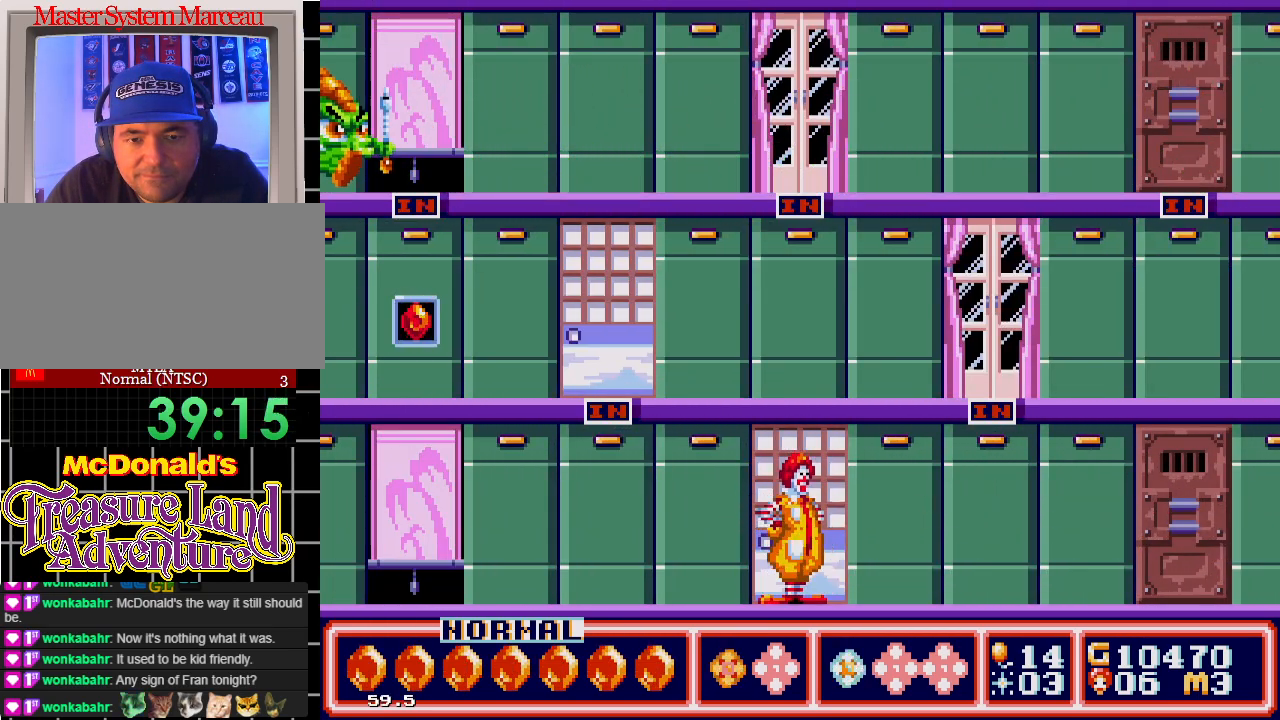
{"buttons": ["DPAD_RIGHT"], "events": [[300, "DPAD_RIGHT", "down"]]}
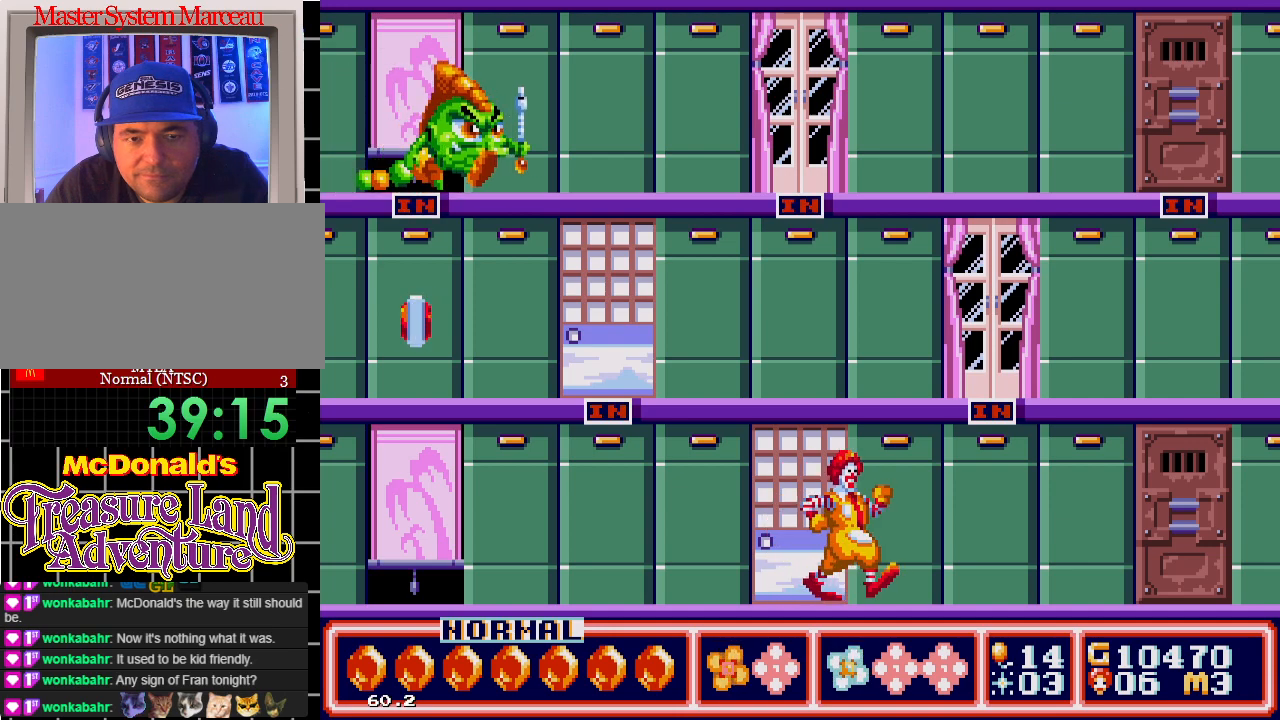
{"buttons": ["DPAD_RIGHT"], "events": []}
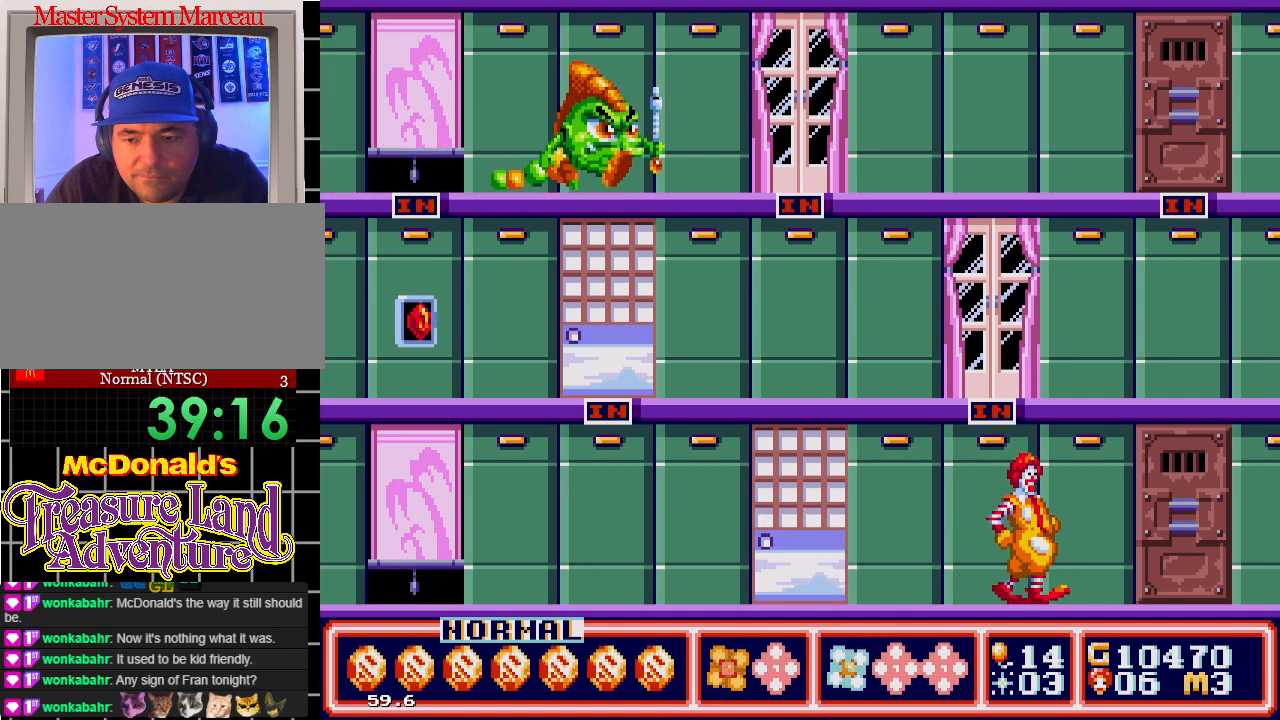
{"buttons": [], "events": [[367, "DPAD_RIGHT", "up"]]}
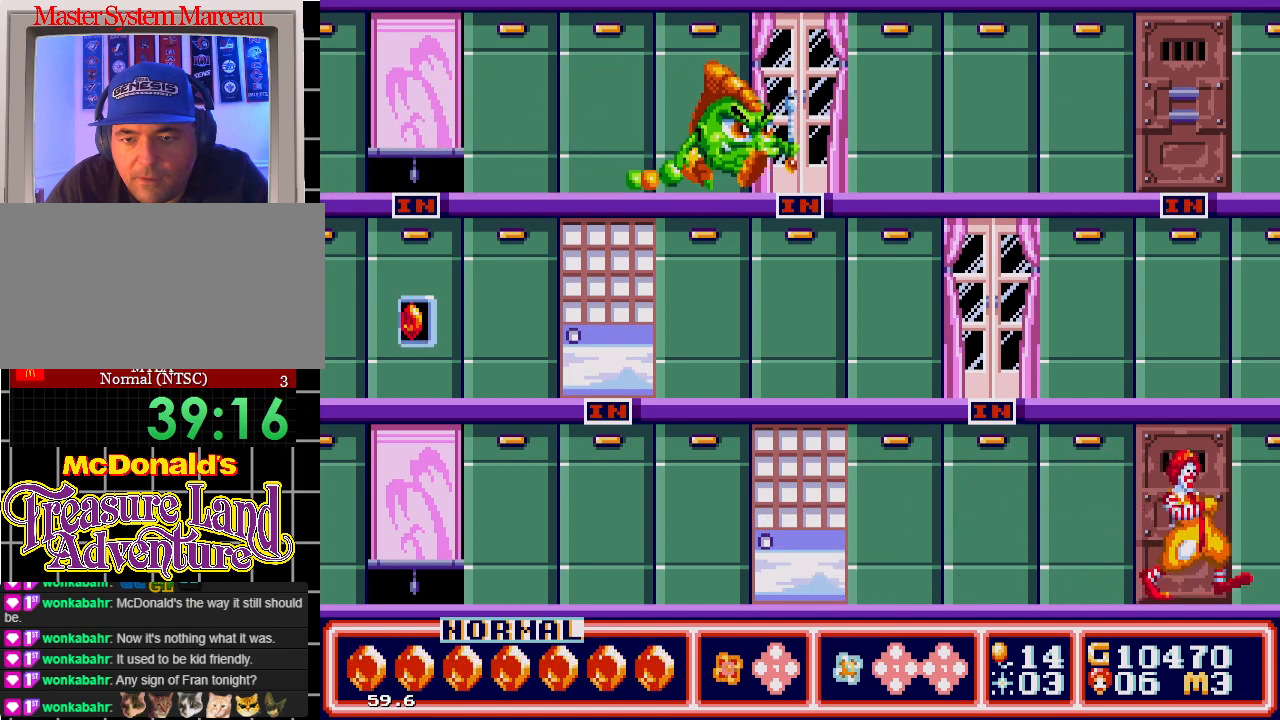
{"buttons": ["DPAD_RIGHT"], "events": [[67, "DPAD_LEFT", "down"], [167, "DPAD_LEFT", "up"], [467, "DPAD_RIGHT", "down"]]}
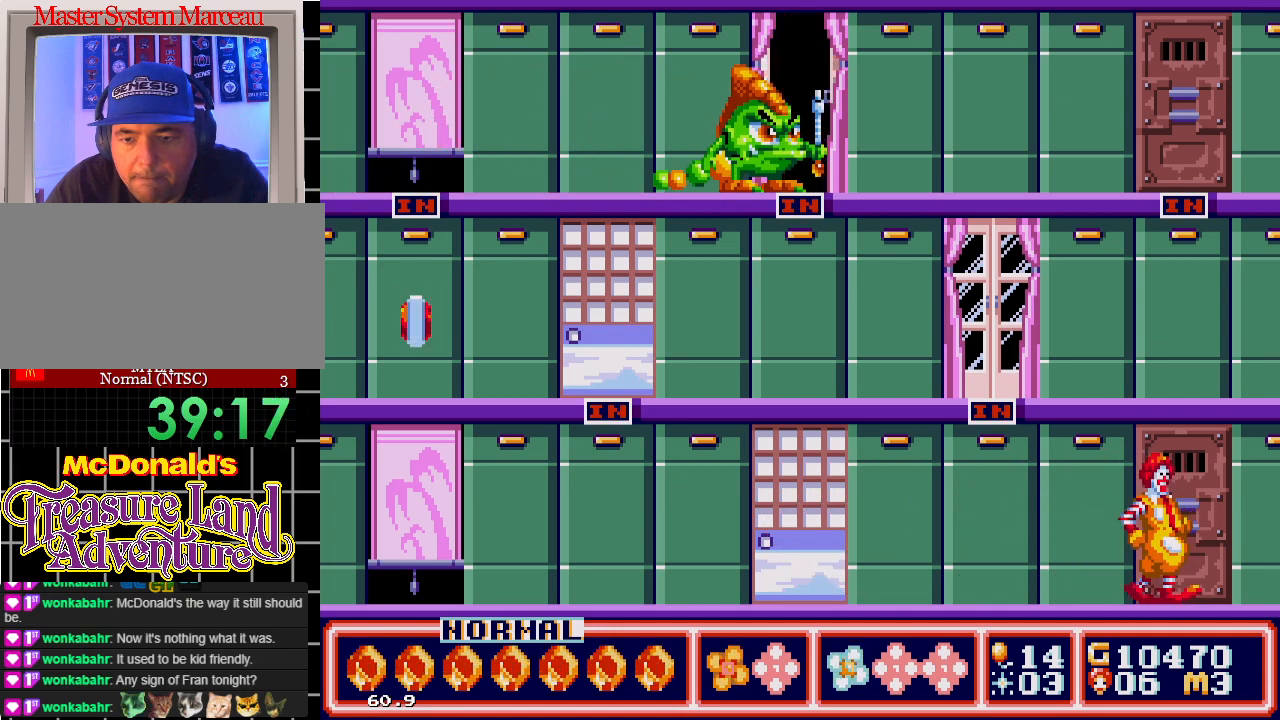
{"buttons": [], "events": [[100, "DPAD_RIGHT", "up"], [200, "DPAD_UP", "down"], [300, "DPAD_UP", "up"]]}
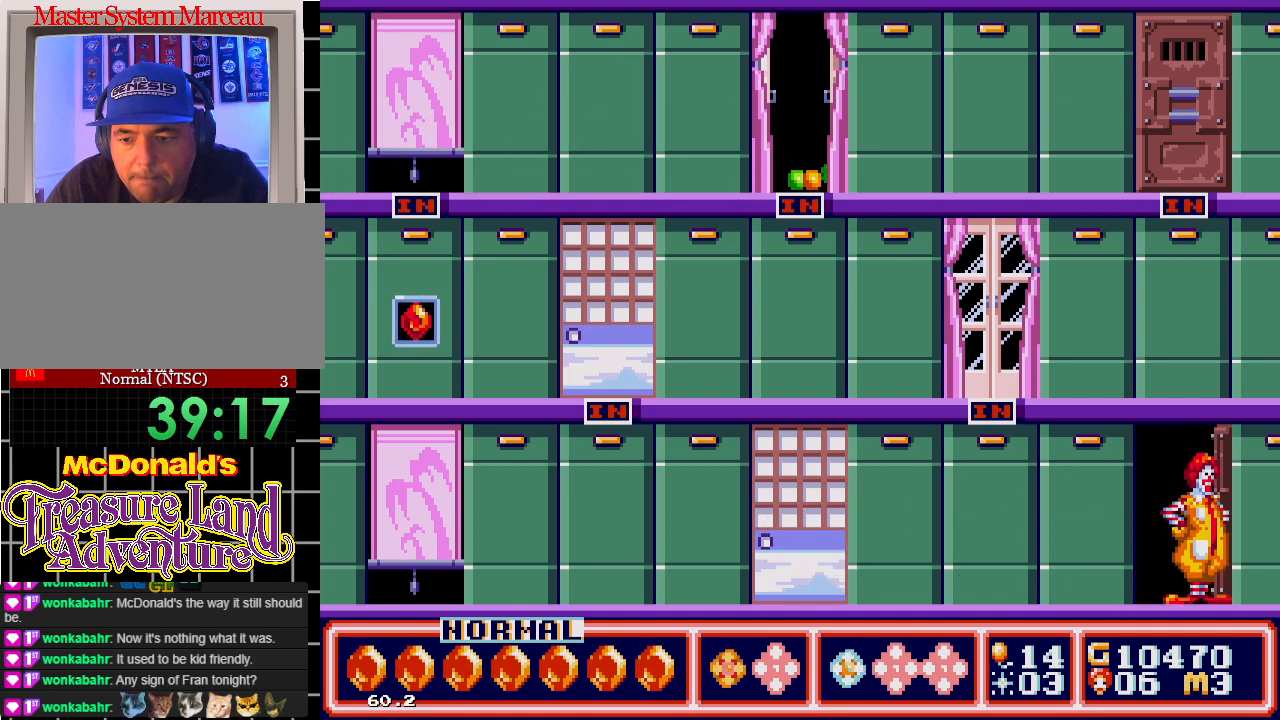
{"buttons": [], "events": []}